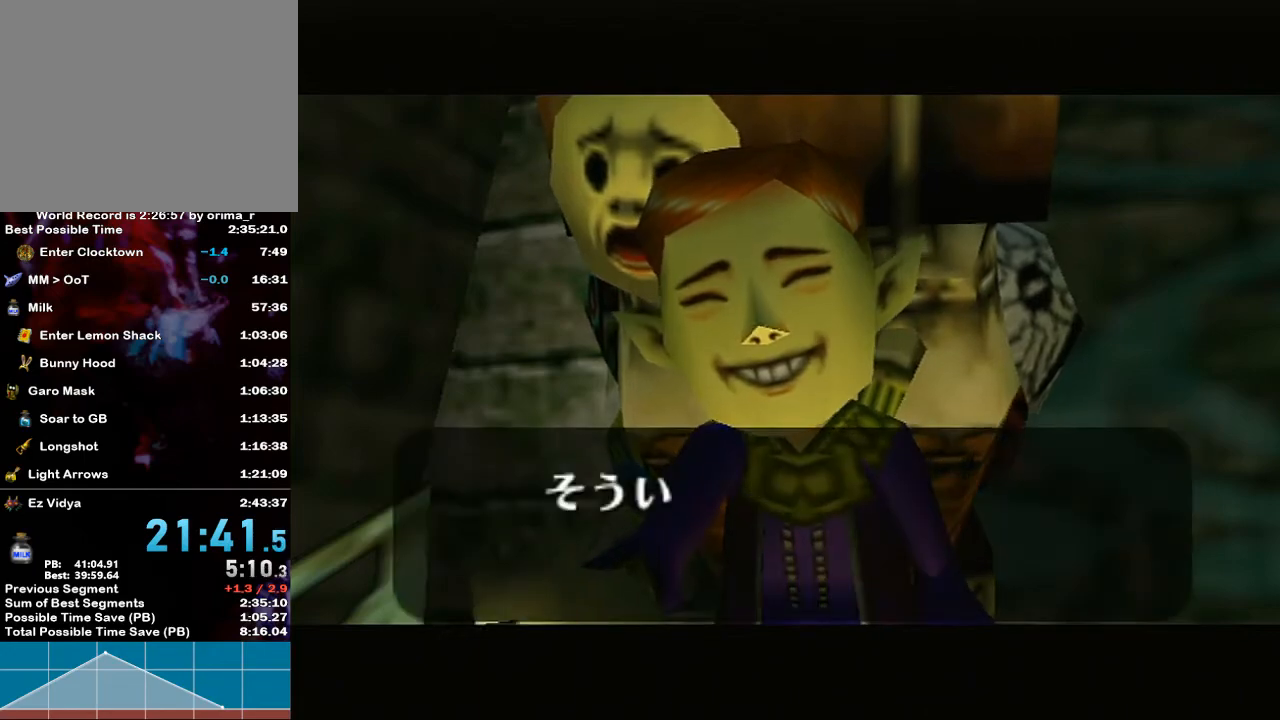
Gameplay with a controller (Nintendo layout); each line is a JSON object with the inputs held at the frame after it. "events" lists button and stick changes between this image and that frame as [ms after this image, input, new state], when the widget could be followed in between. Not read: L3 R3.
{"buttons": ["A", "B"], "left_stick": "center", "right_stick": "up", "events": [[50, "B", "down"], [117, "A", "down"], [117, "B", "up"], [200, "A", "up"], [200, "right_stick", "up"], [233, "B", "down"], [300, "A", "down"], [367, "B", "up"], [383, "A", "up"], [417, "B", "down"], [500, "A", "down"]]}
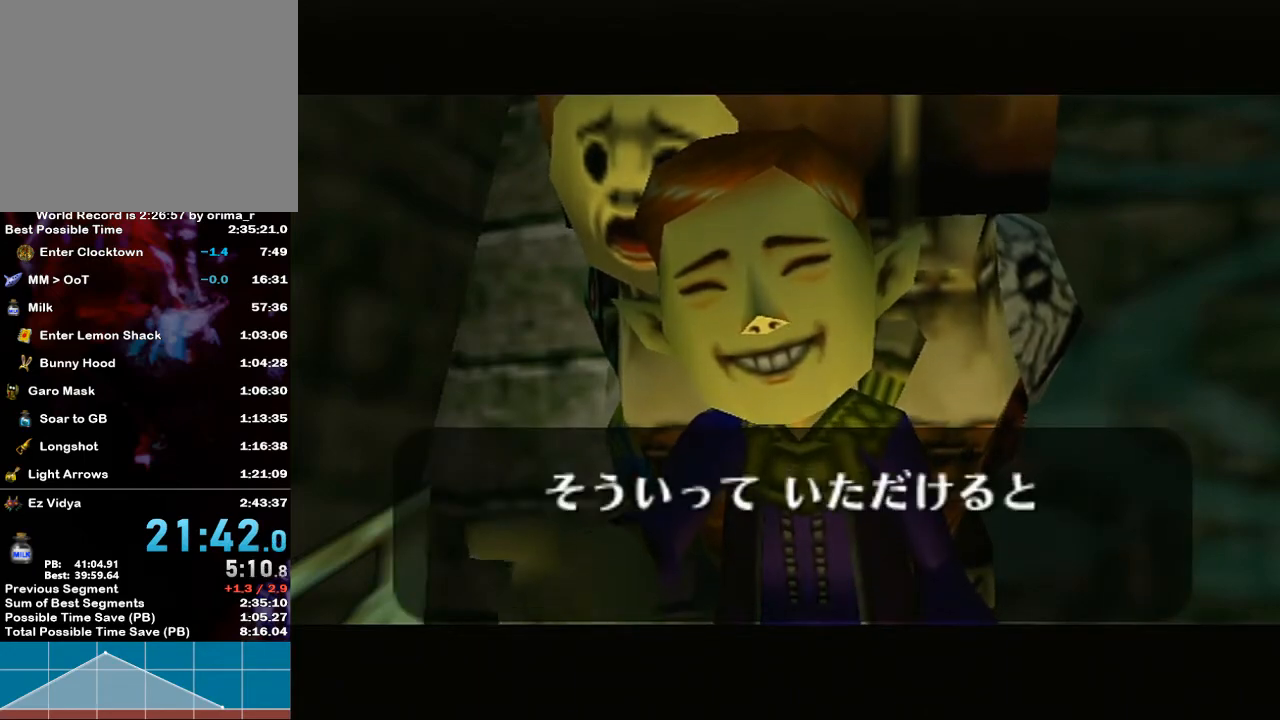
{"buttons": ["A"], "left_stick": "center", "right_stick": "up", "events": [[83, "B", "up"], [83, "right_stick", "center"], [117, "A", "up"], [133, "B", "down"], [133, "right_stick", "up"], [233, "A", "down"], [233, "B", "up"], [333, "A", "up"], [333, "B", "down"], [467, "A", "down"], [467, "B", "up"]]}
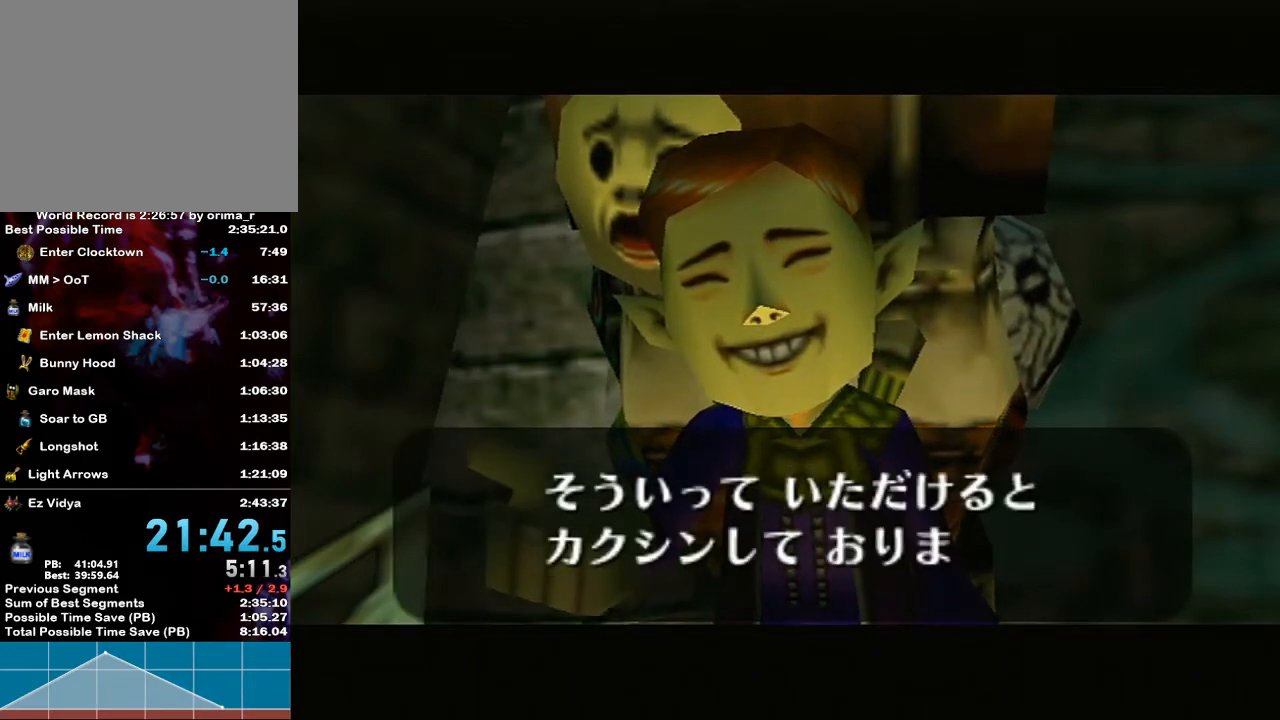
{"buttons": ["B"], "left_stick": "center", "right_stick": "center", "events": [[83, "A", "up"], [83, "B", "down"], [117, "right_stick", "center"], [167, "A", "down"], [267, "A", "up"], [367, "B", "up"], [417, "A", "down"], [483, "A", "up"], [483, "B", "down"]]}
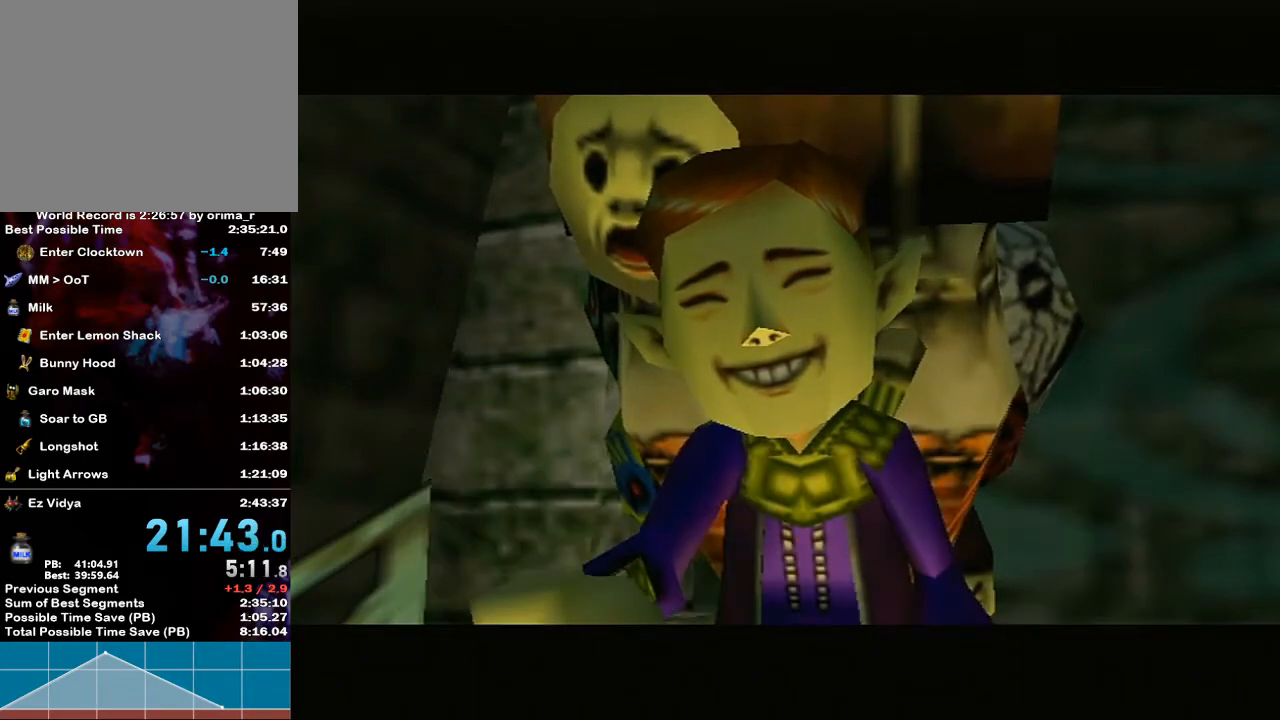
{"buttons": [], "left_stick": "center", "right_stick": "center", "events": [[33, "right_stick", "down"], [83, "A", "down"], [83, "B", "up"], [83, "right_stick", "center"], [200, "A", "up"], [200, "B", "down"], [300, "A", "down"], [300, "B", "up"], [383, "A", "up"]]}
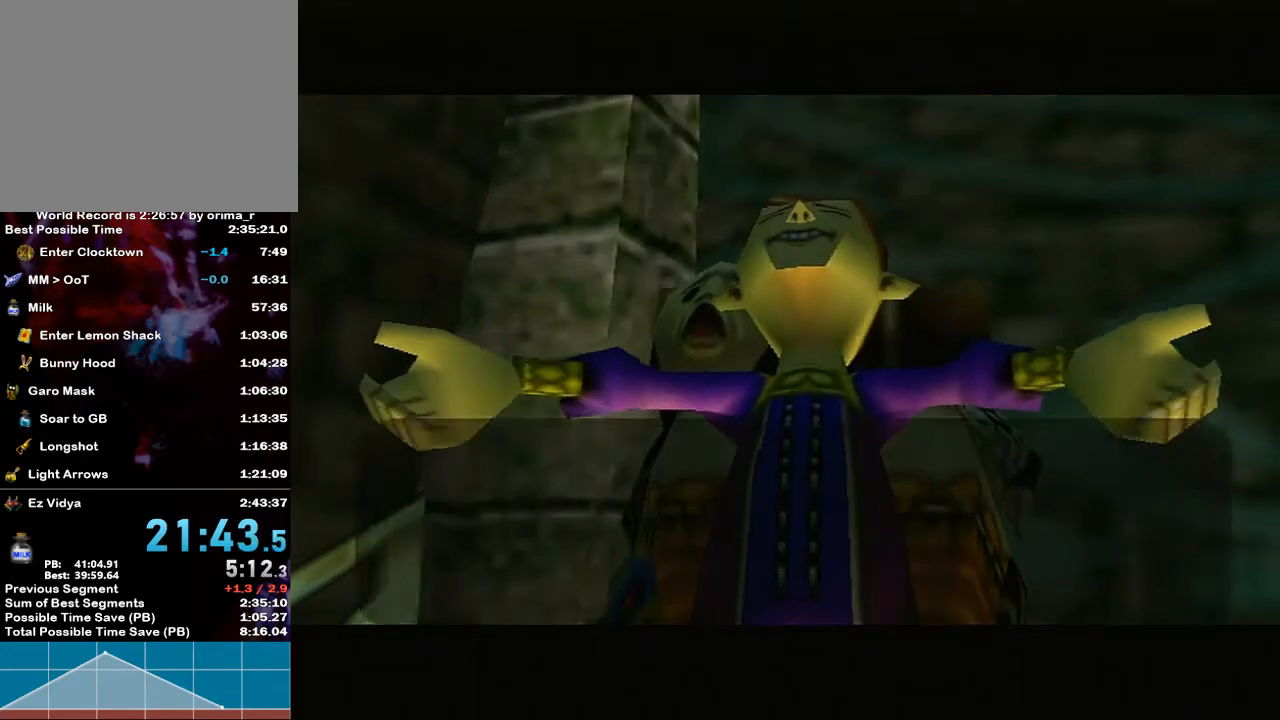
{"buttons": [], "left_stick": "center", "right_stick": "center", "events": []}
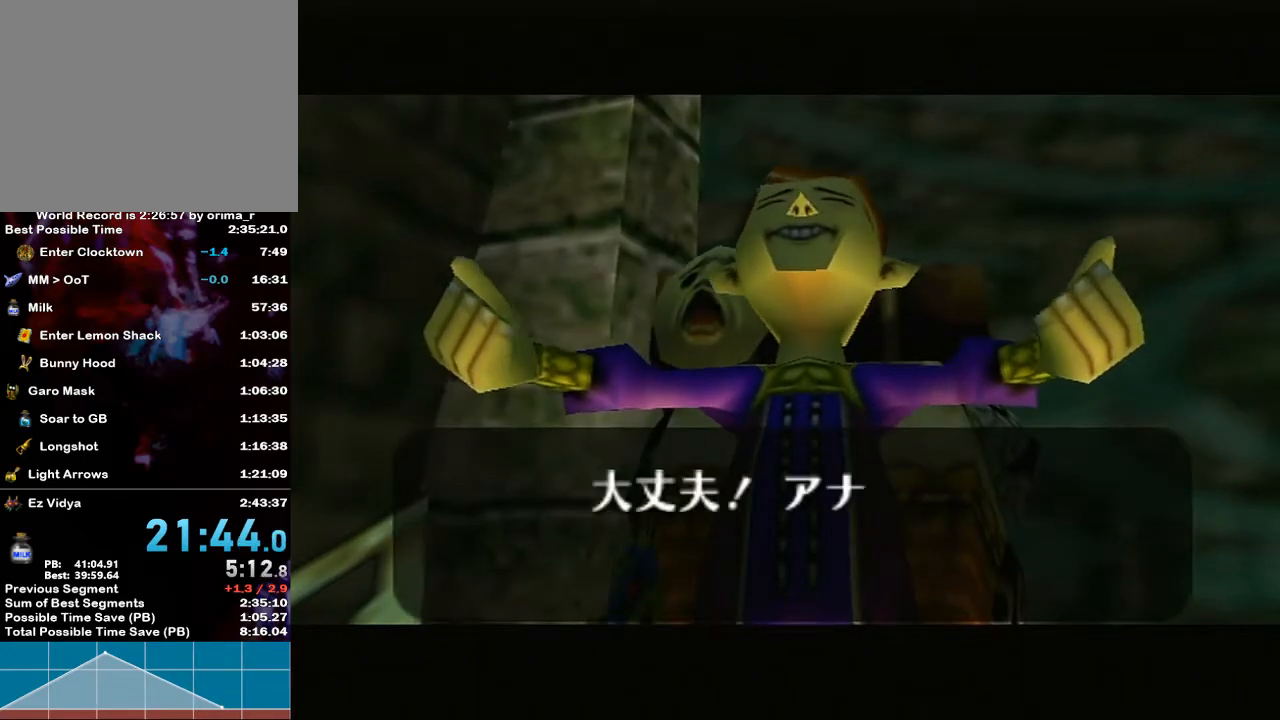
{"buttons": [], "left_stick": "center", "right_stick": "up-left", "events": [[117, "A", "down"], [117, "right_stick", "up"], [217, "B", "down"], [217, "right_stick", "center"], [233, "B", "up"], [267, "A", "up"], [267, "right_stick", "up"], [333, "A", "down"], [367, "B", "down"], [383, "right_stick", "center"], [450, "A", "up"], [450, "B", "up"], [450, "right_stick", "up-left"]]}
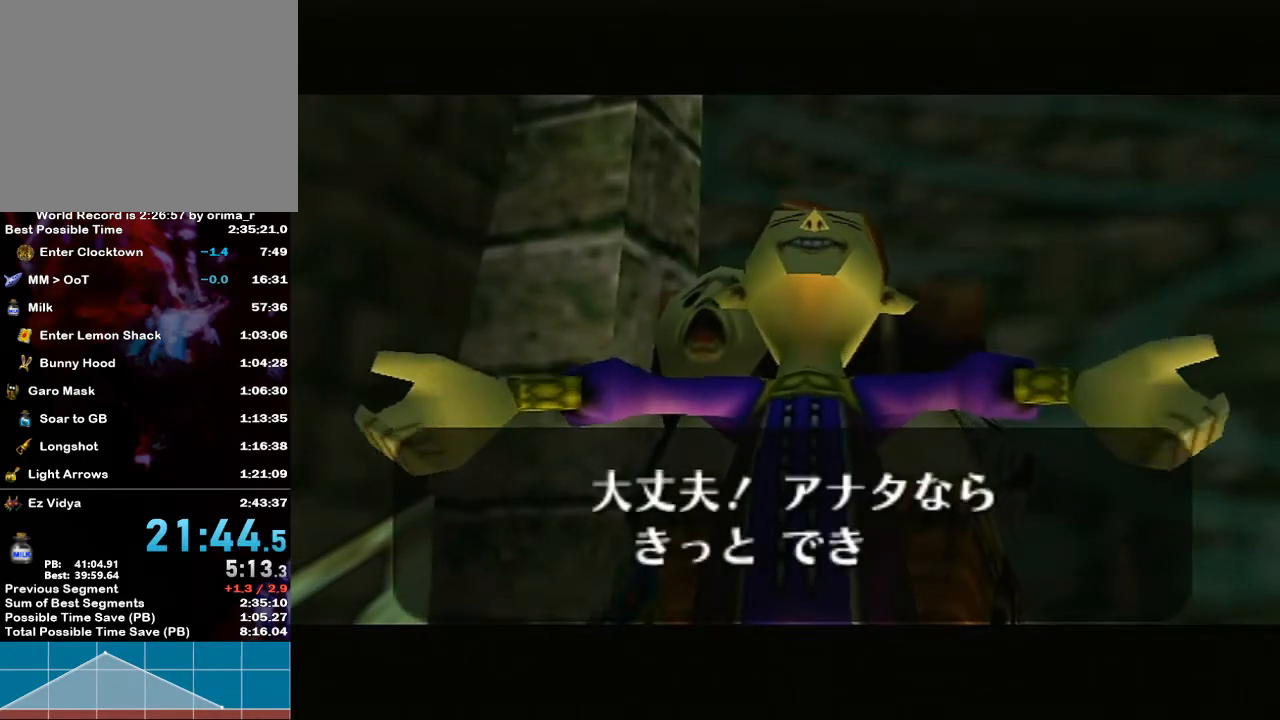
{"buttons": ["A", "B"], "left_stick": "center", "right_stick": "center", "events": [[50, "A", "down"], [50, "B", "down"], [83, "right_stick", "center"], [133, "B", "up"], [167, "A", "up"], [167, "right_stick", "up-left"], [233, "A", "down"], [233, "B", "down"], [300, "right_stick", "center"], [367, "B", "up"], [383, "A", "up"], [450, "A", "down"], [450, "B", "down"]]}
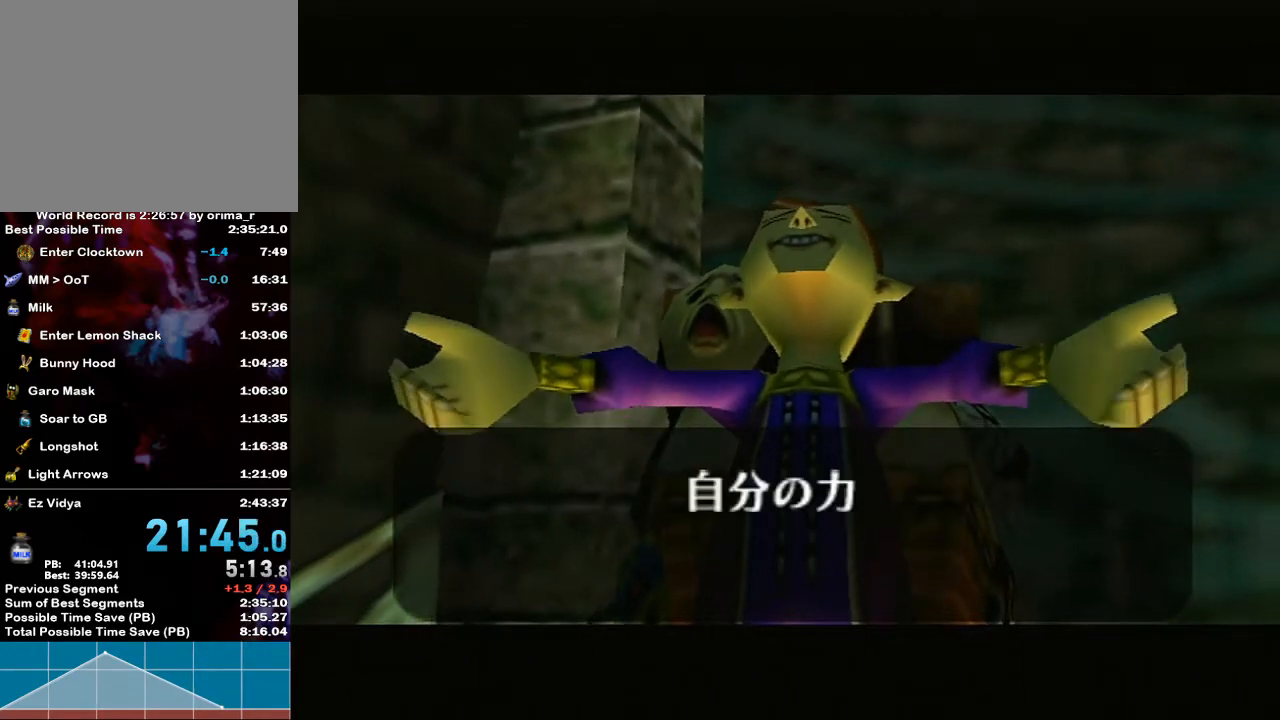
{"buttons": [], "left_stick": "center", "right_stick": "up-left", "events": [[50, "B", "up"], [50, "right_stick", "up-left"], [83, "A", "up"], [167, "A", "down"], [167, "B", "down"], [167, "right_stick", "center"], [233, "B", "up"], [233, "right_stick", "up-left"], [267, "A", "up"], [333, "right_stick", "center"], [383, "A", "down"], [383, "B", "down"], [417, "right_stick", "up-left"], [450, "B", "up"], [483, "A", "up"]]}
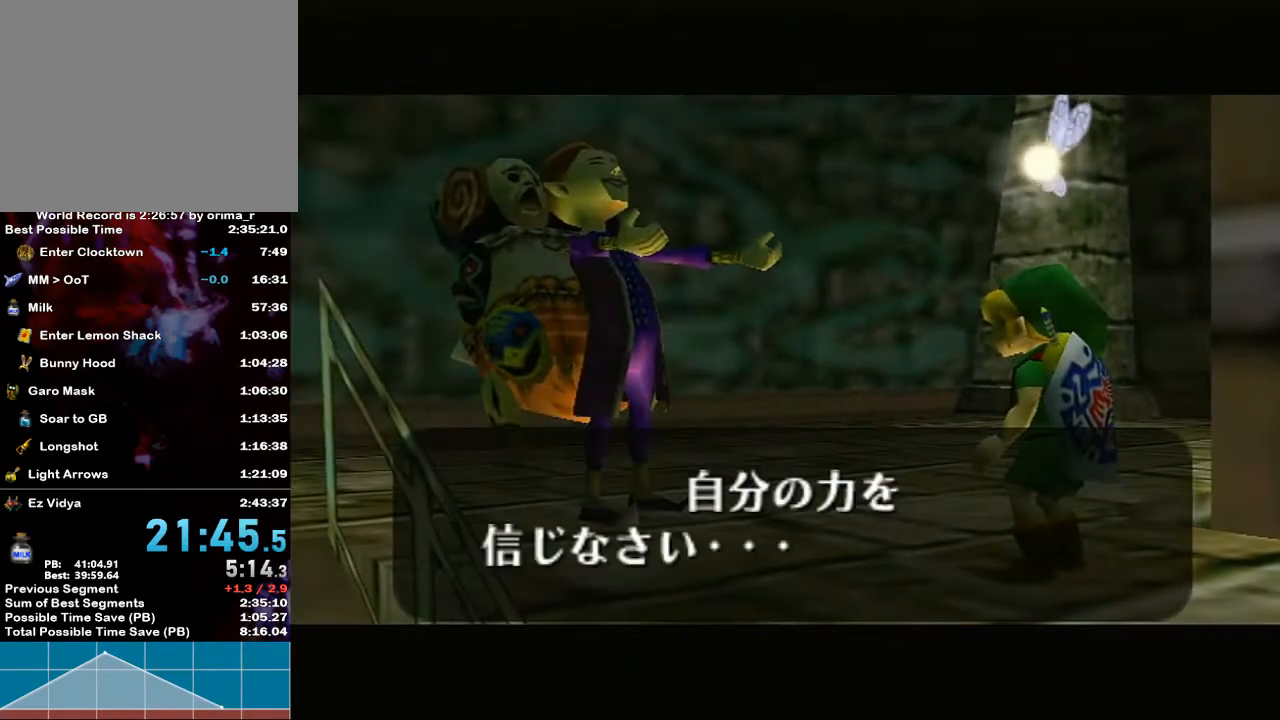
{"buttons": ["A", "B"], "left_stick": "center", "right_stick": "up", "events": [[83, "A", "down"], [83, "B", "down"], [133, "B", "up"], [167, "A", "up"], [200, "right_stick", "center"], [250, "A", "down"], [250, "B", "down"], [250, "right_stick", "up"], [333, "A", "up"], [333, "B", "up"], [450, "A", "down"], [450, "B", "down"]]}
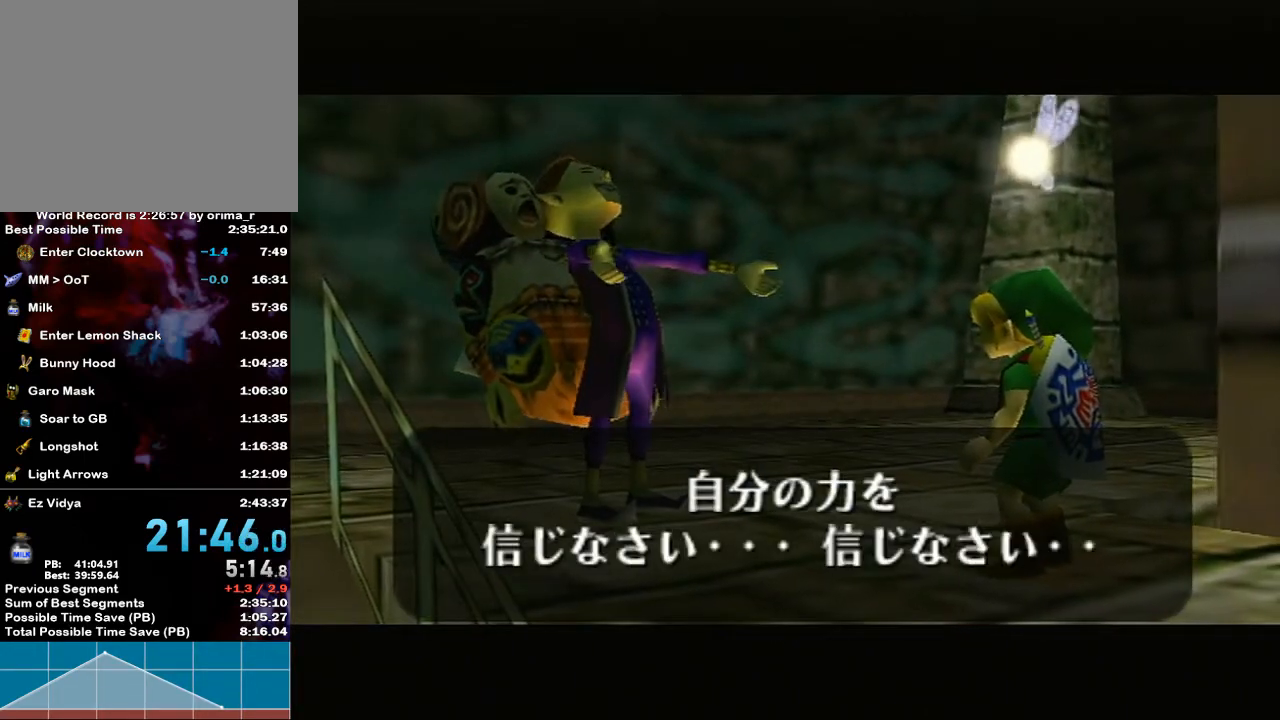
{"buttons": [], "left_stick": "center", "right_stick": "up", "events": [[50, "A", "up"], [50, "B", "up"], [83, "right_stick", "center"], [133, "A", "down"], [133, "B", "down"], [133, "right_stick", "up"], [233, "B", "up"], [267, "A", "up"], [333, "A", "down"], [333, "B", "down"], [383, "B", "up"], [417, "A", "up"]]}
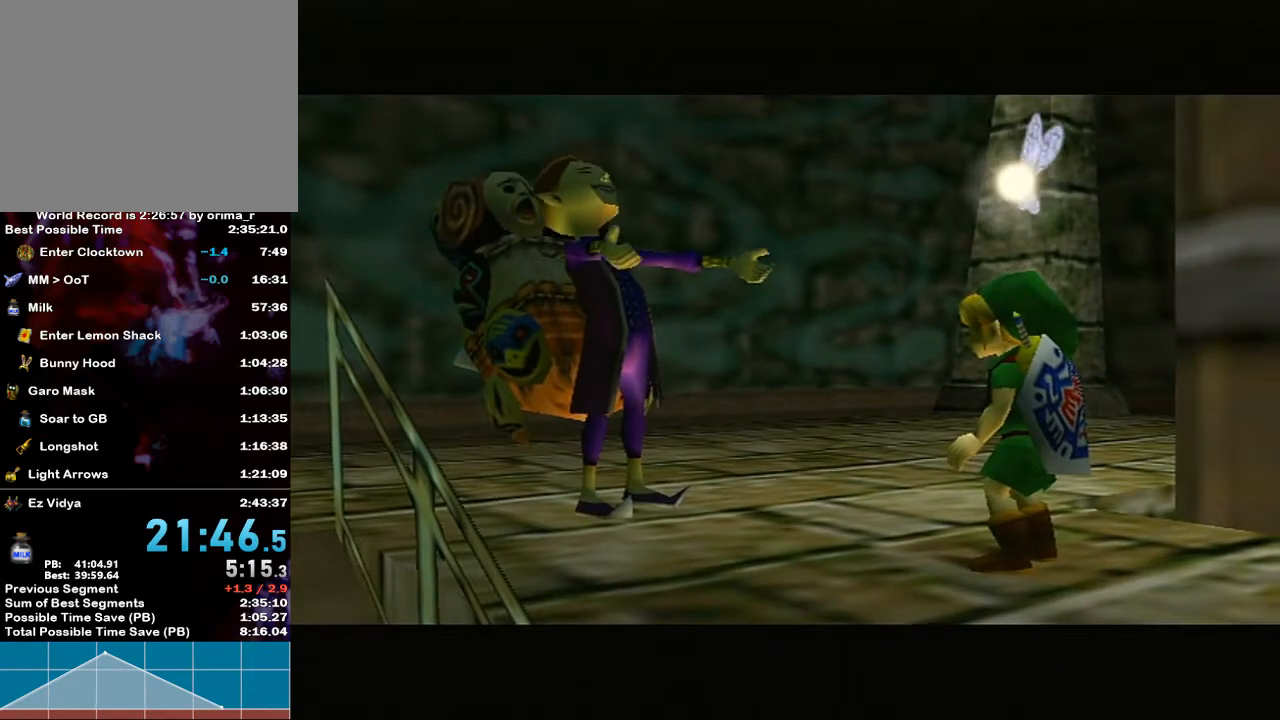
{"buttons": [], "left_stick": "center", "right_stick": "center", "events": [[17, "A", "down"], [83, "A", "up"], [117, "right_stick", "center"]]}
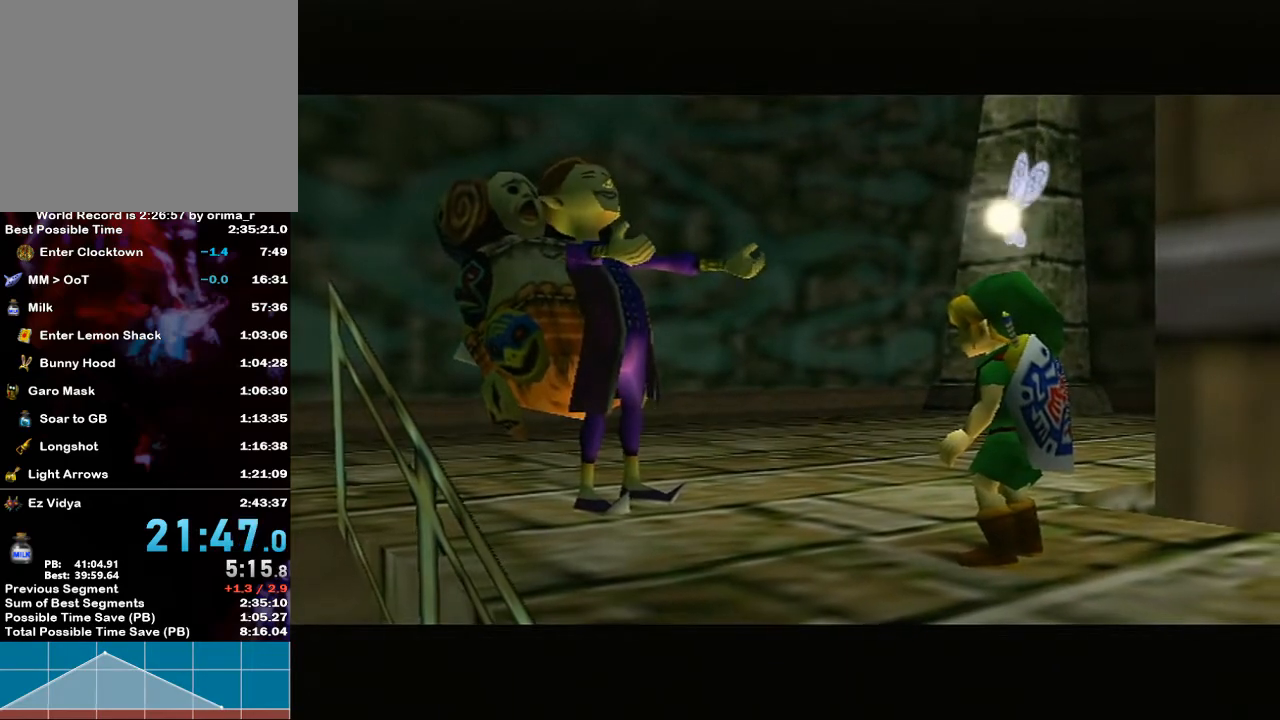
{"buttons": ["L1"], "left_stick": "center", "right_stick": "center", "events": [[383, "L1", "down"]]}
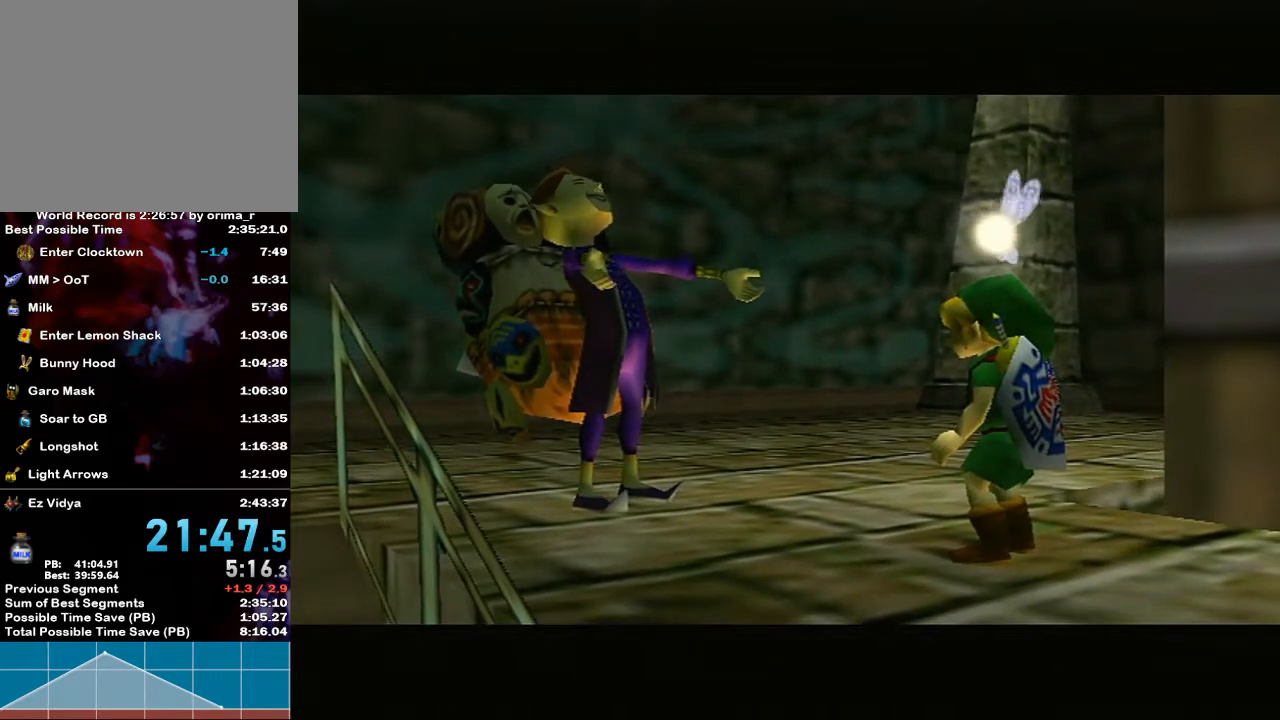
{"buttons": ["L1"], "left_stick": "center", "right_stick": "center", "events": []}
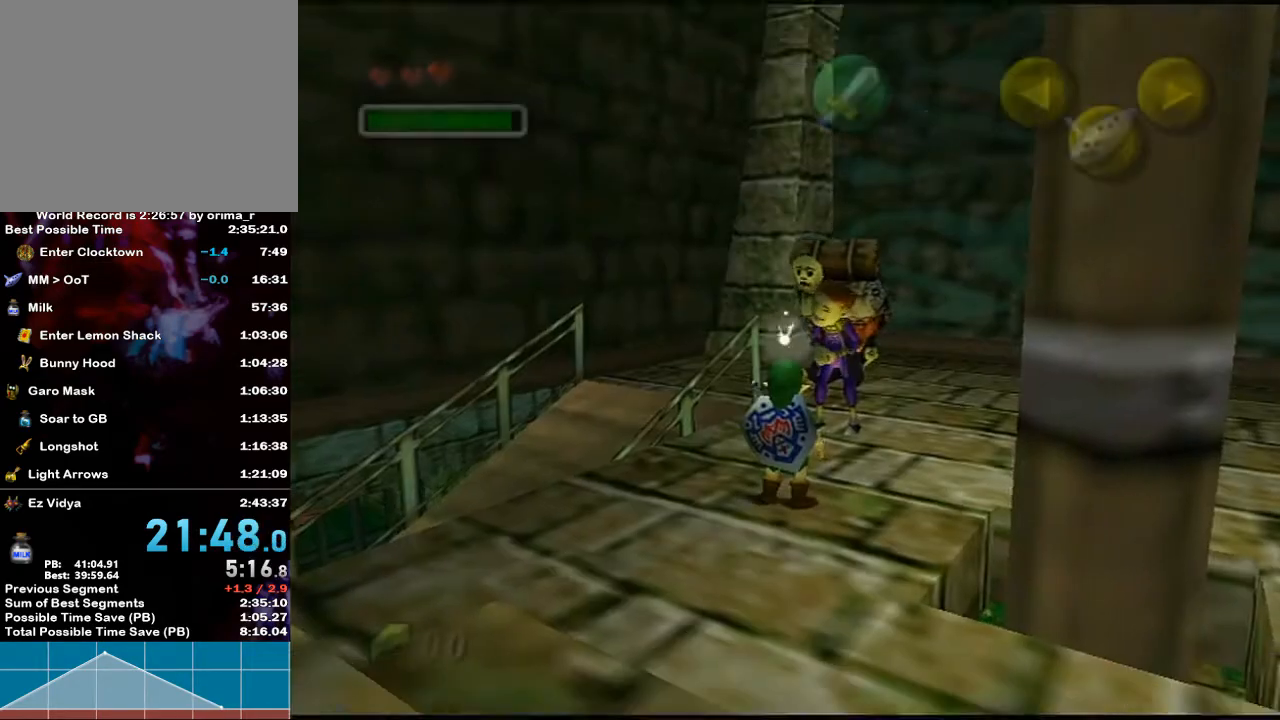
{"buttons": ["L1"], "left_stick": "down", "right_stick": "center", "events": [[367, "left_stick", "down"]]}
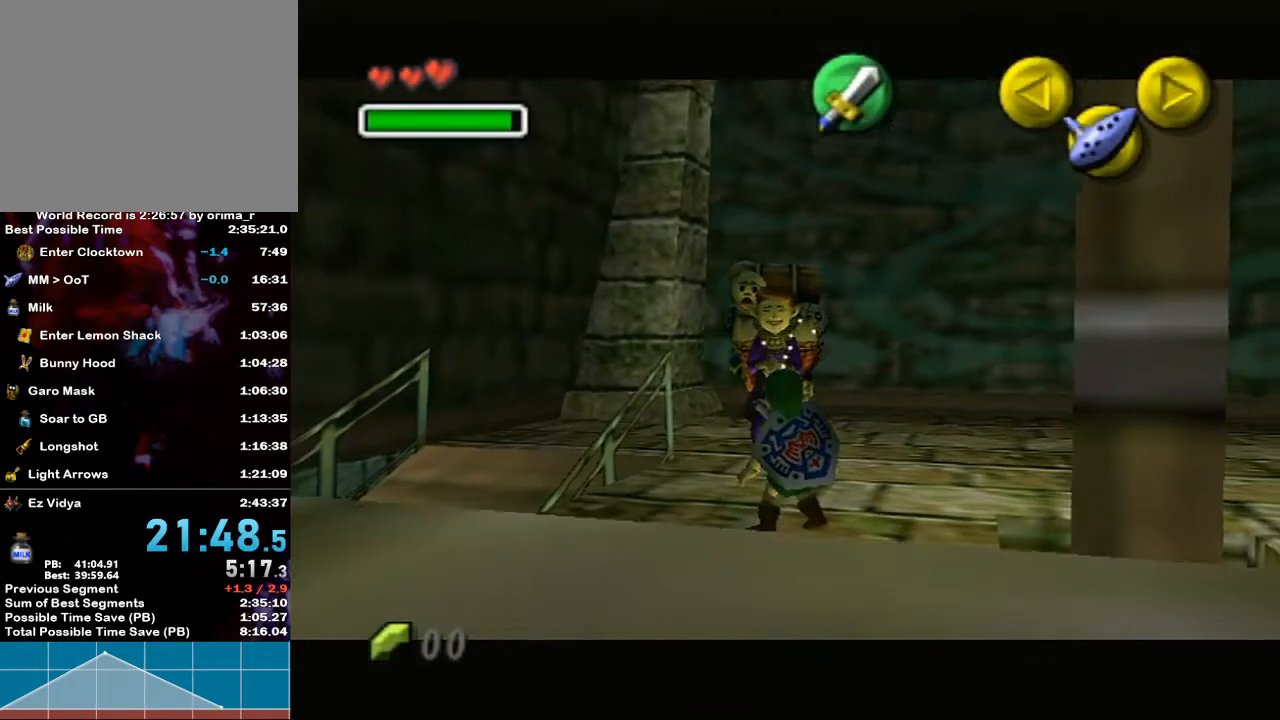
{"buttons": ["L1"], "left_stick": "down", "right_stick": "center", "events": []}
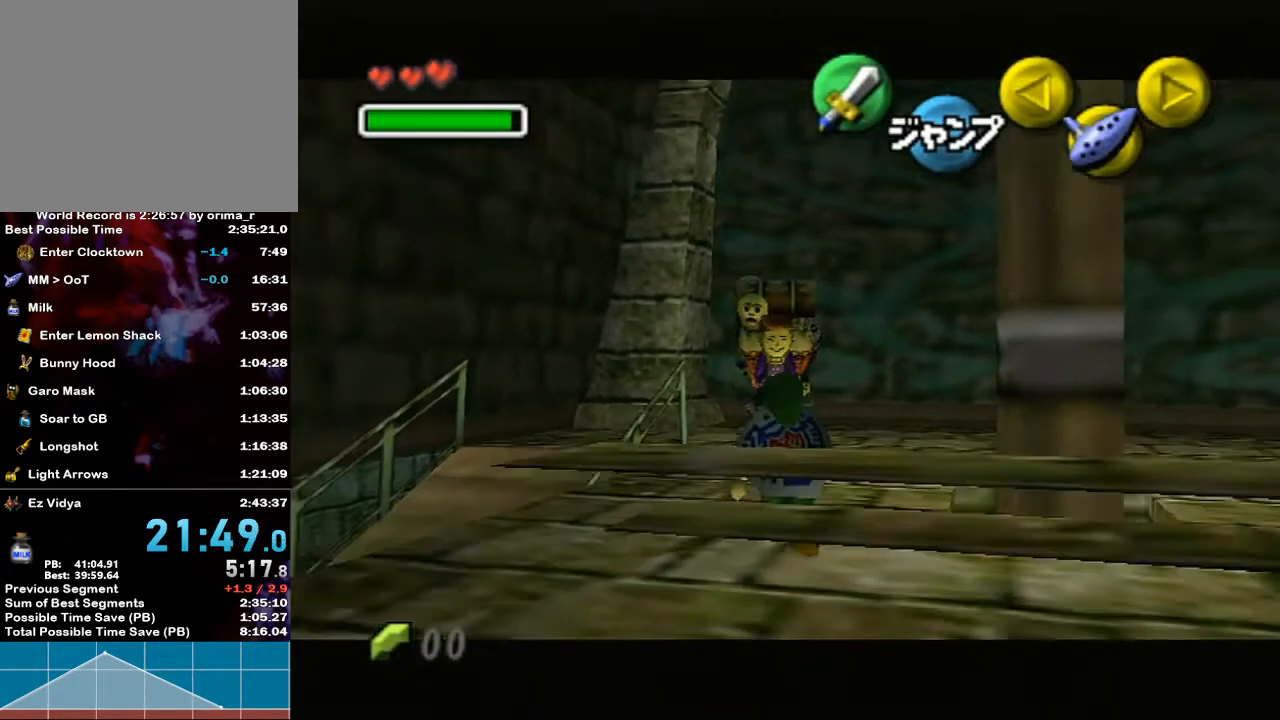
{"buttons": ["L1"], "left_stick": "down", "right_stick": "center", "events": []}
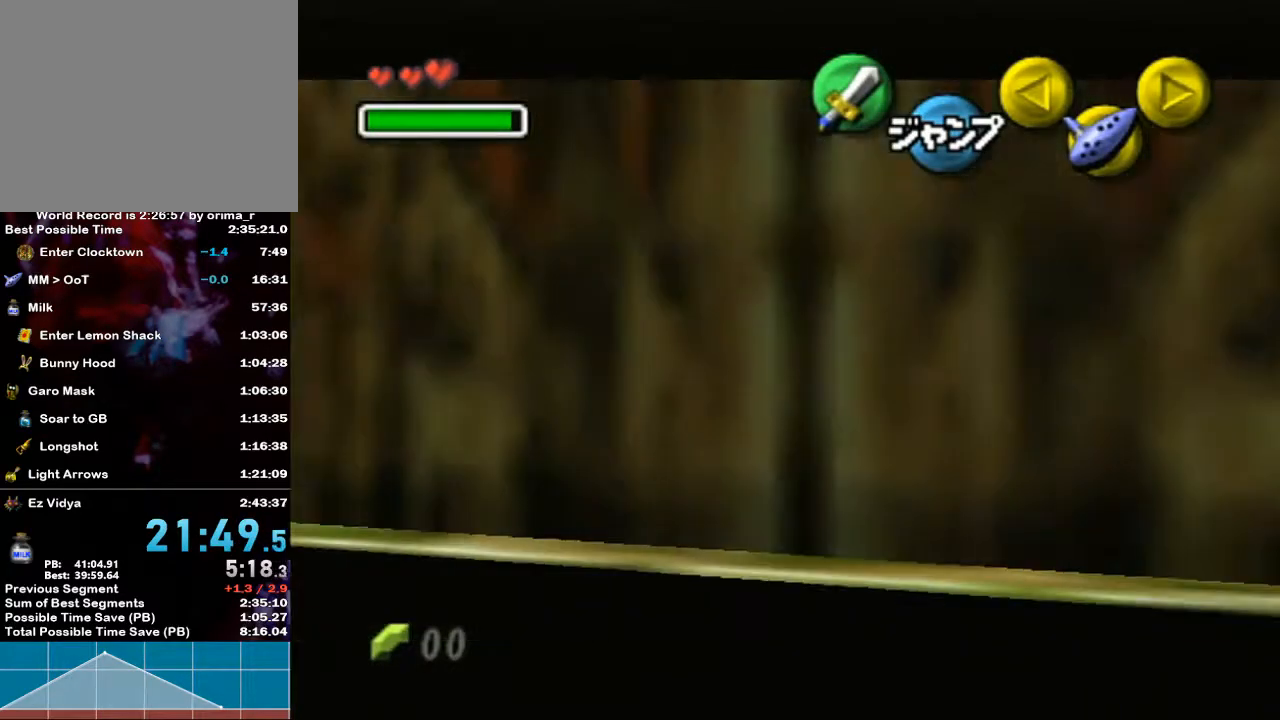
{"buttons": [], "left_stick": "down", "right_stick": "center", "events": [[450, "L1", "up"]]}
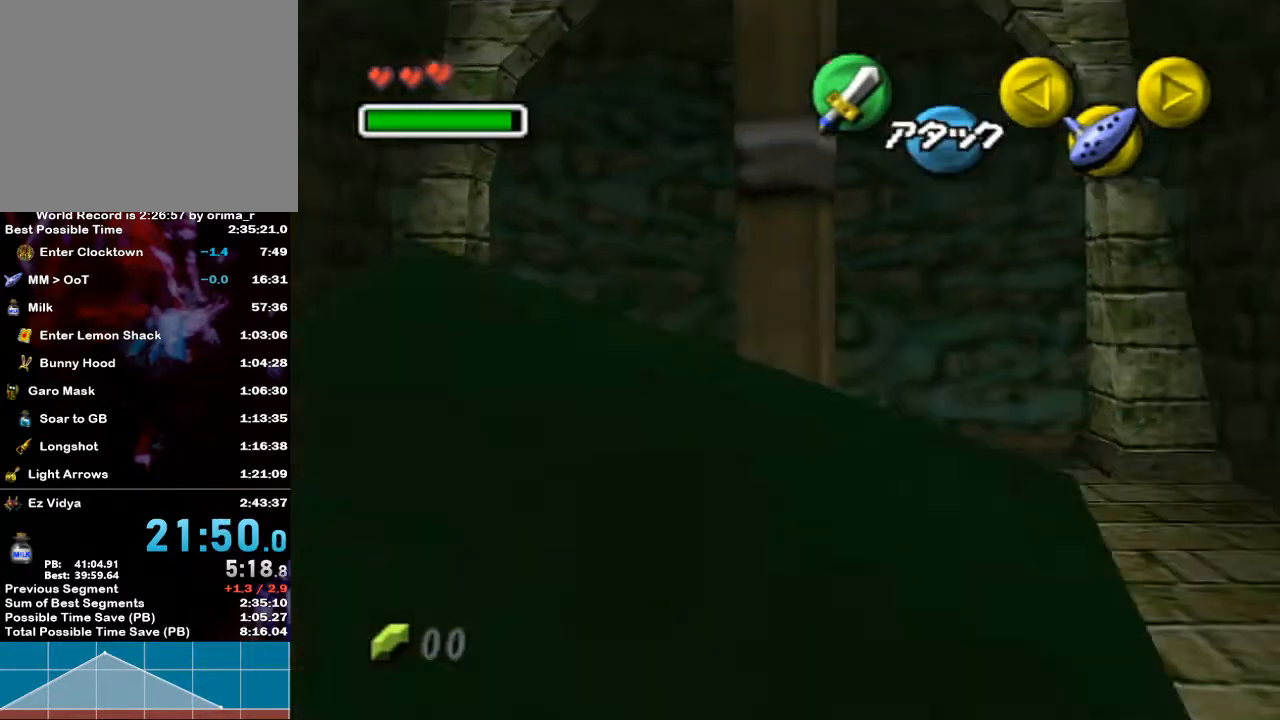
{"buttons": [], "left_stick": "down", "right_stick": "center", "events": []}
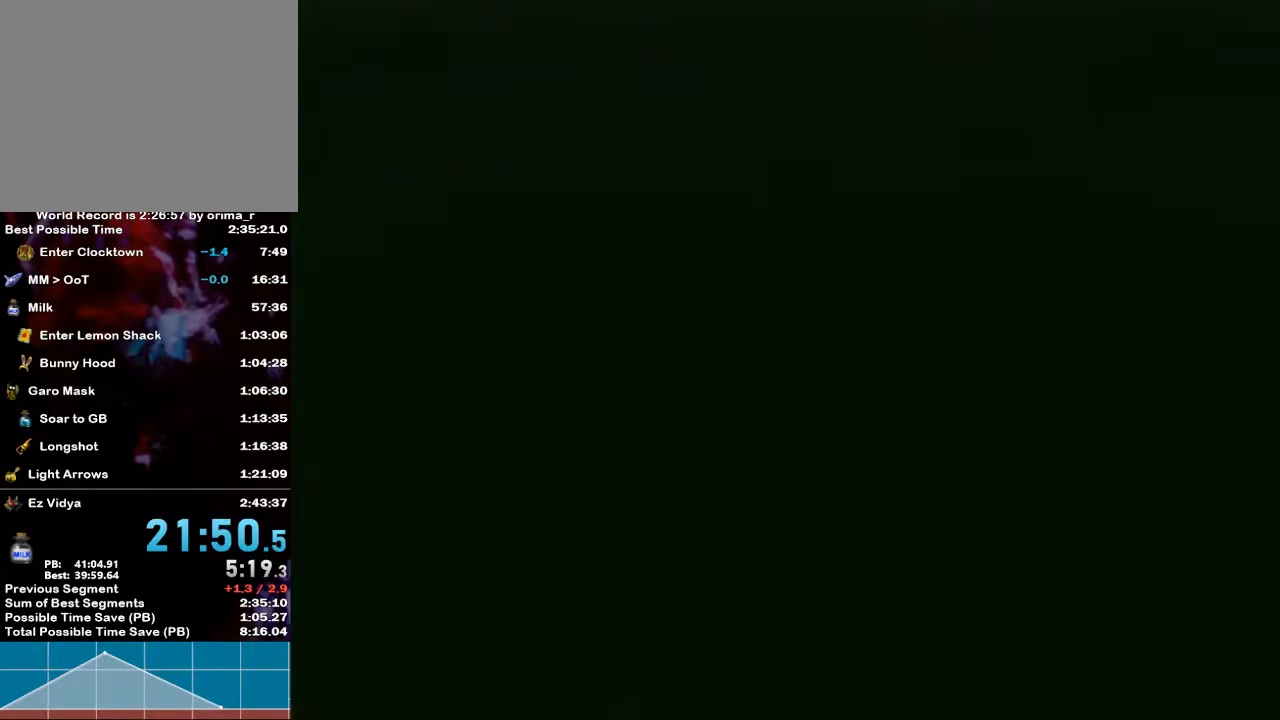
{"buttons": [], "left_stick": "down", "right_stick": "center", "events": []}
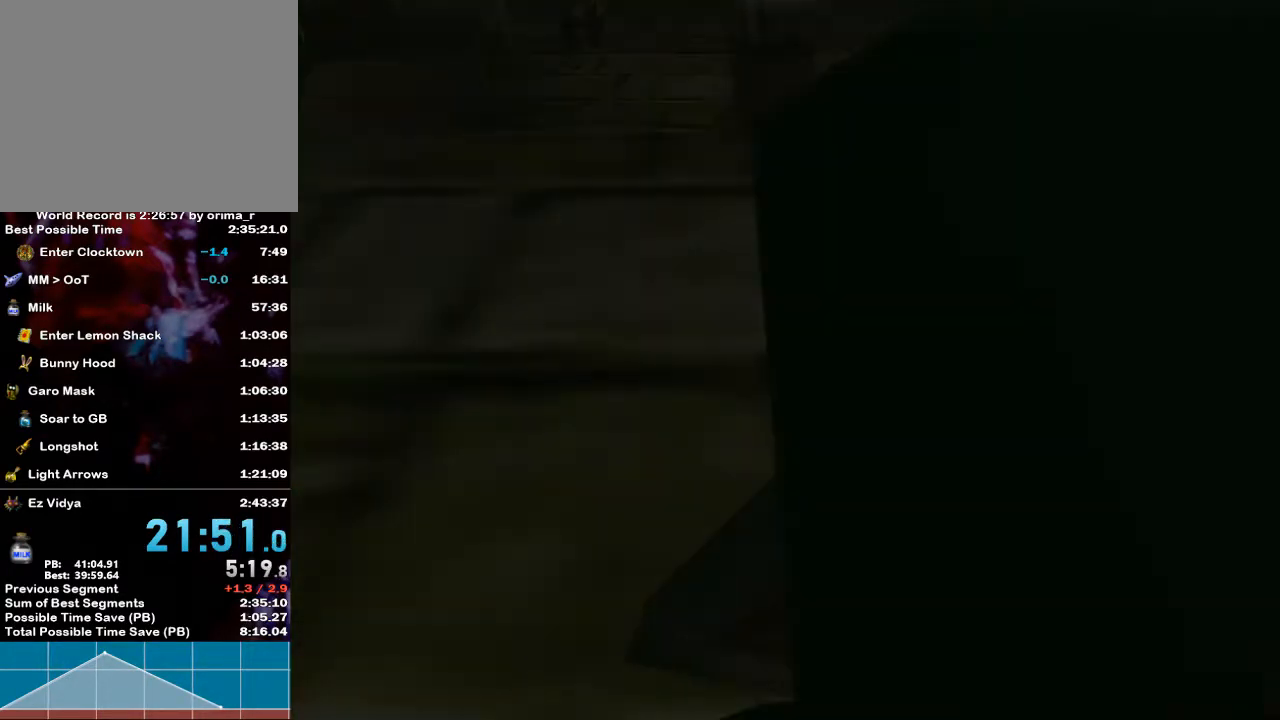
{"buttons": [], "left_stick": "down", "right_stick": "center", "events": []}
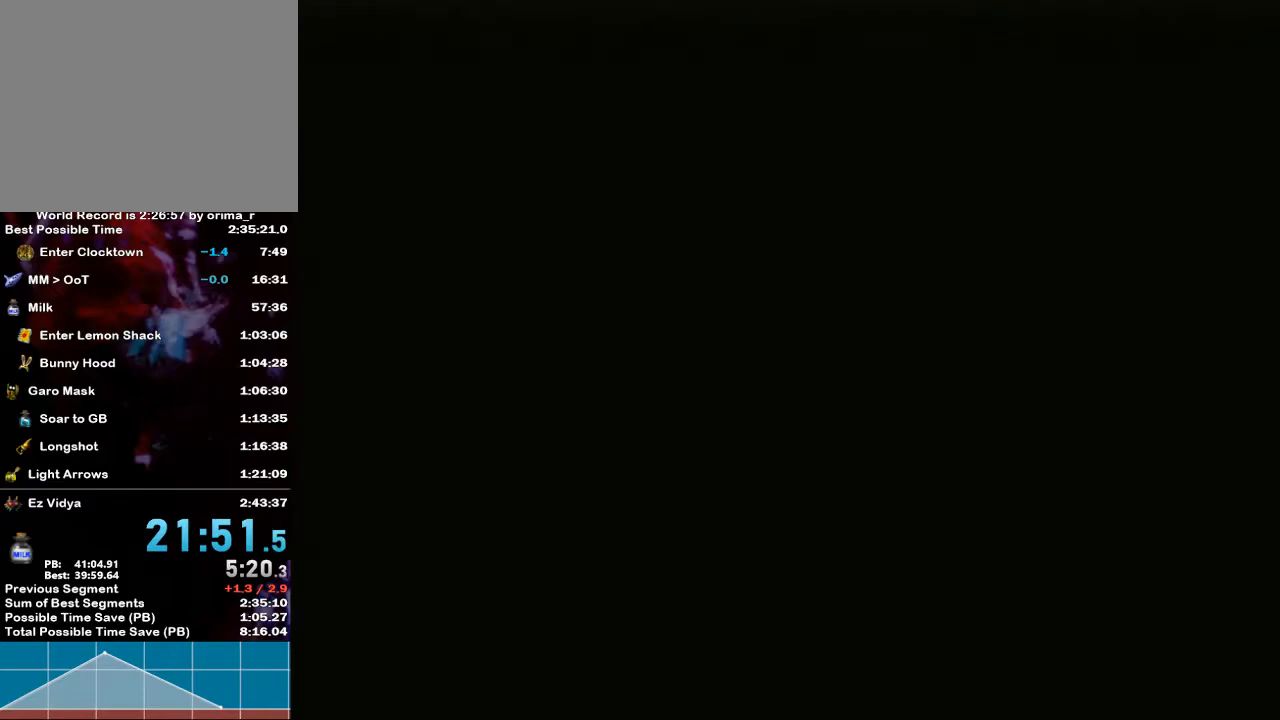
{"buttons": [], "left_stick": "center", "right_stick": "center", "events": [[50, "left_stick", "center"]]}
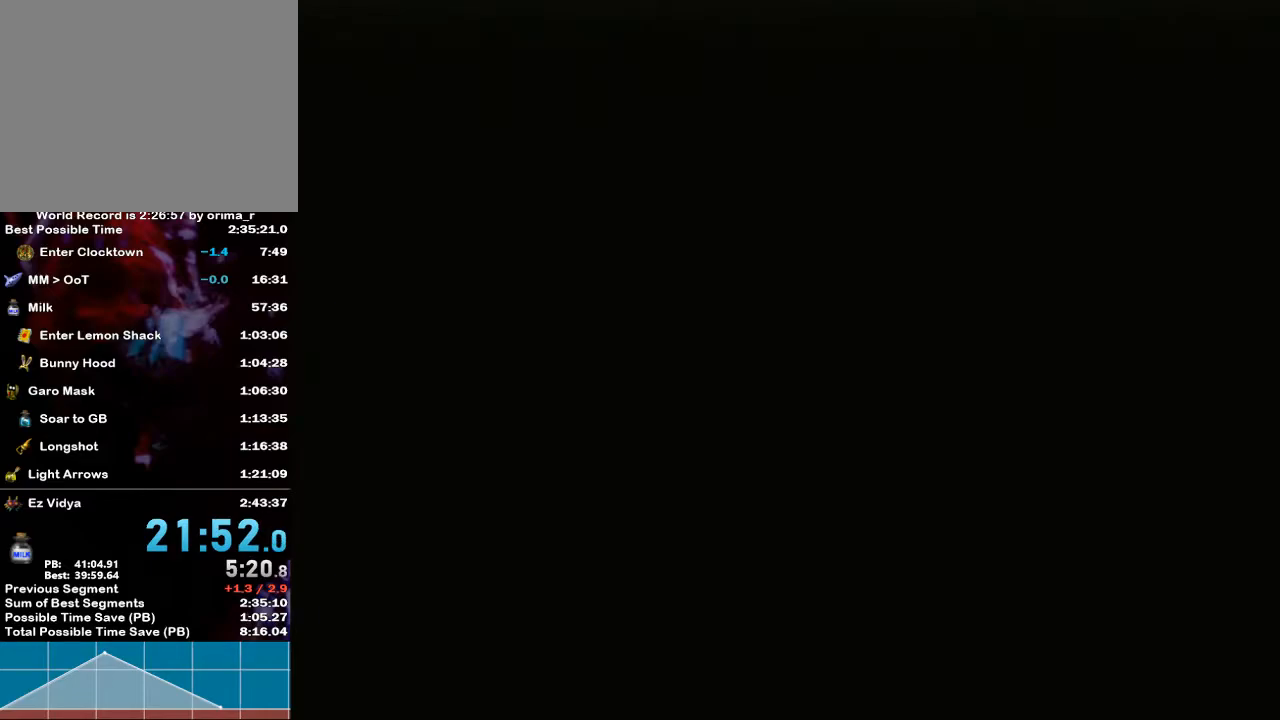
{"buttons": [], "left_stick": "center", "right_stick": "center", "events": []}
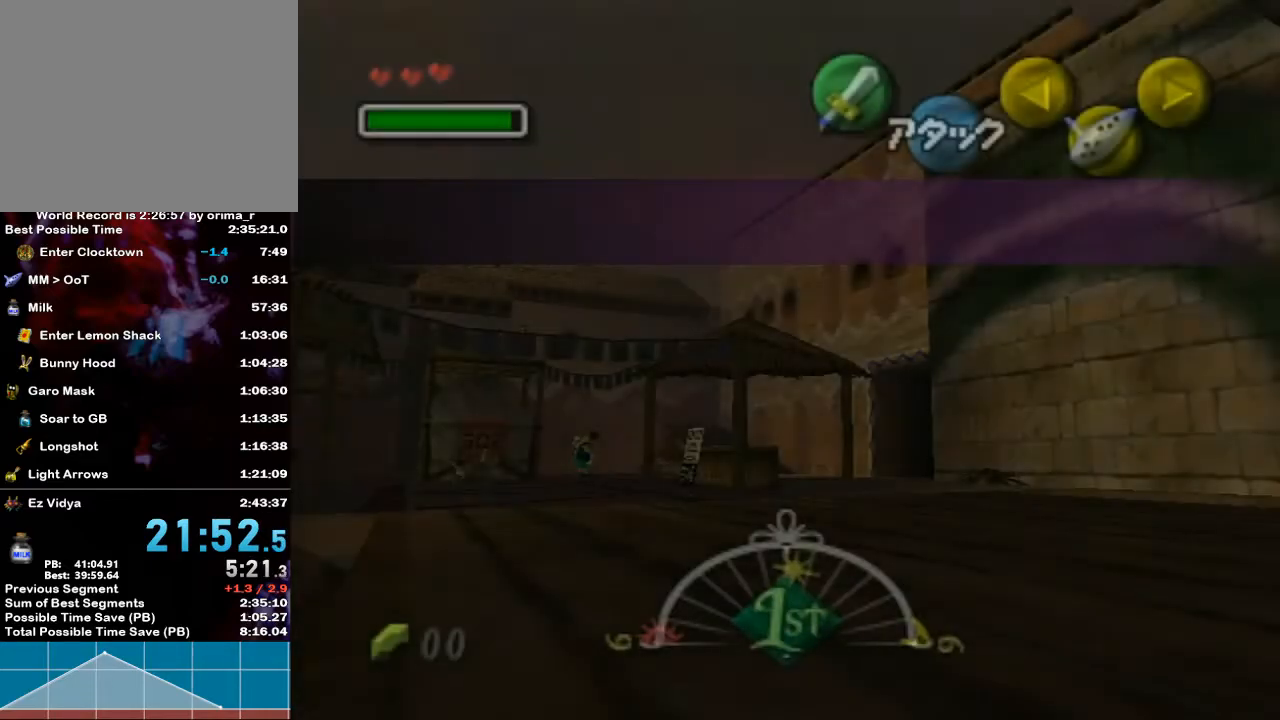
{"buttons": [], "left_stick": "center", "right_stick": "center", "events": []}
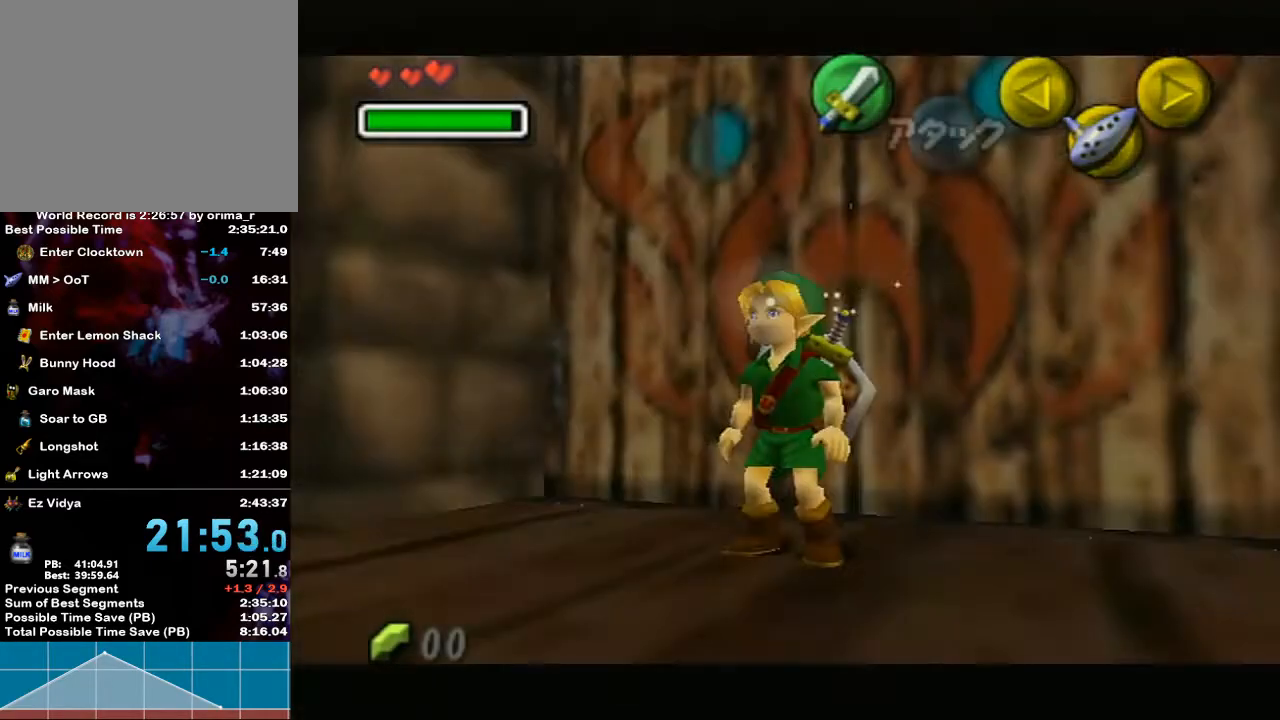
{"buttons": [], "left_stick": "center", "right_stick": "center", "events": []}
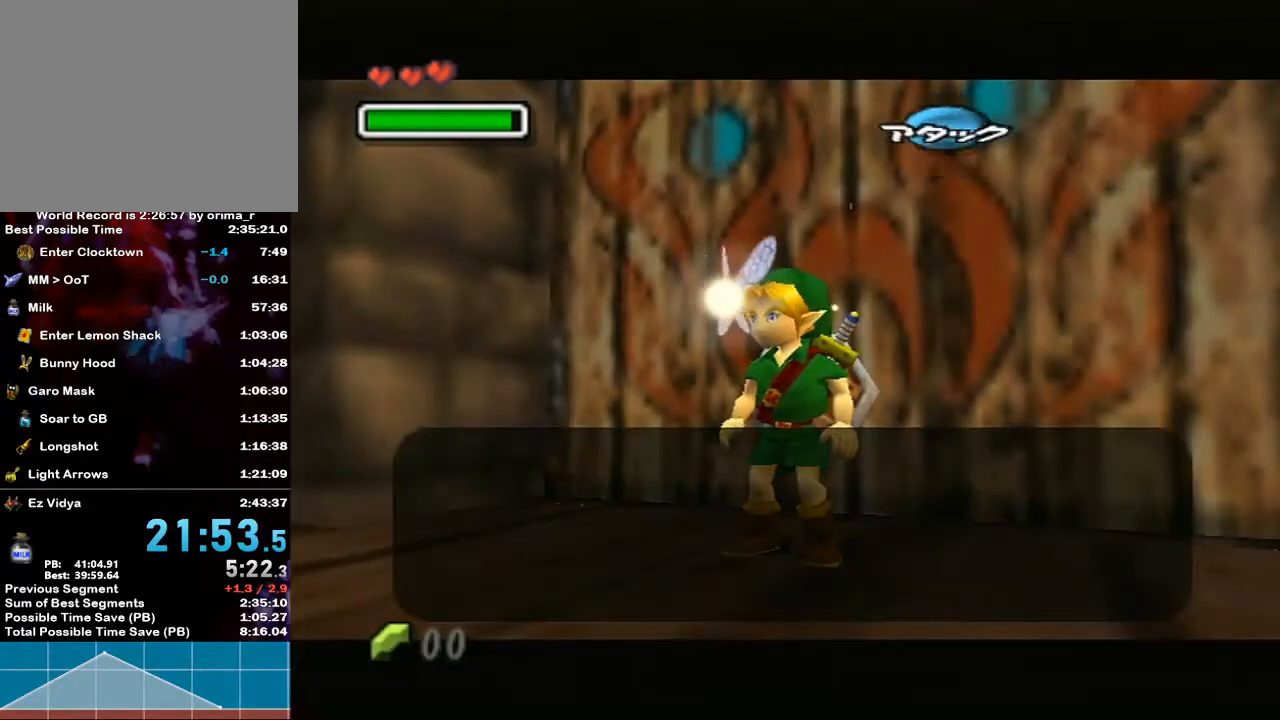
{"buttons": [], "left_stick": "center", "right_stick": "center", "events": []}
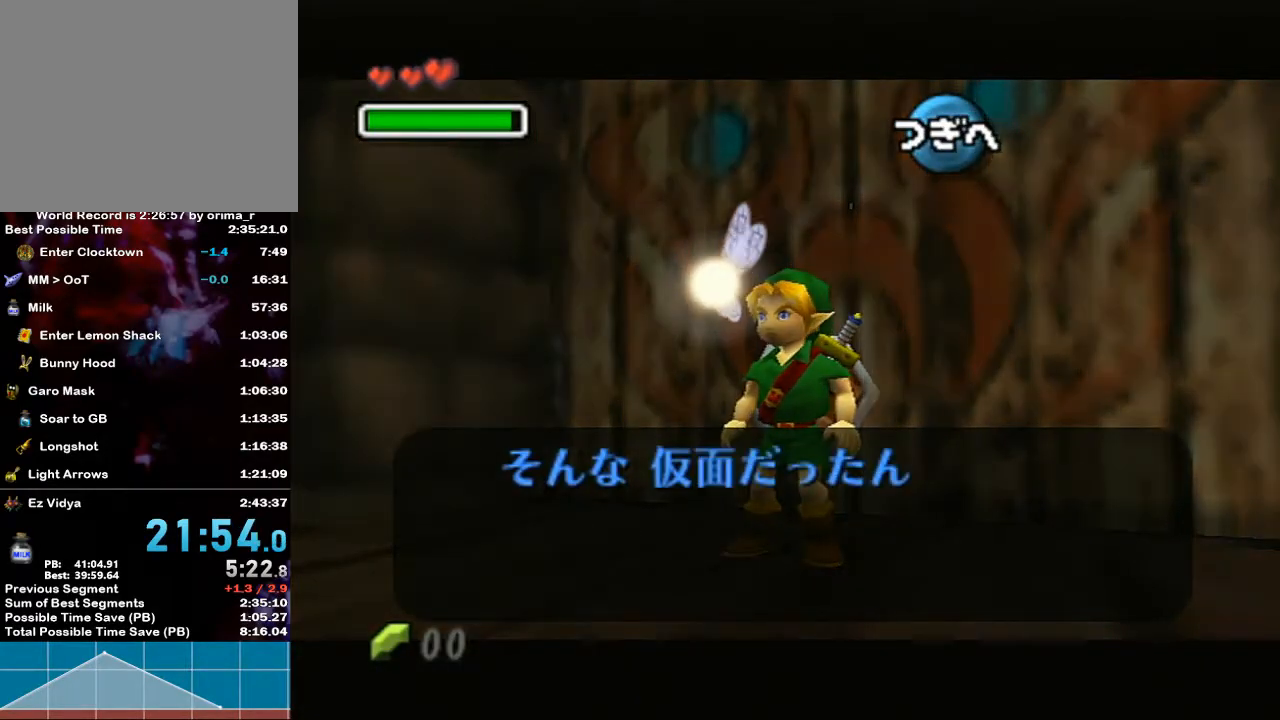
{"buttons": [], "left_stick": "center", "right_stick": "center", "events": []}
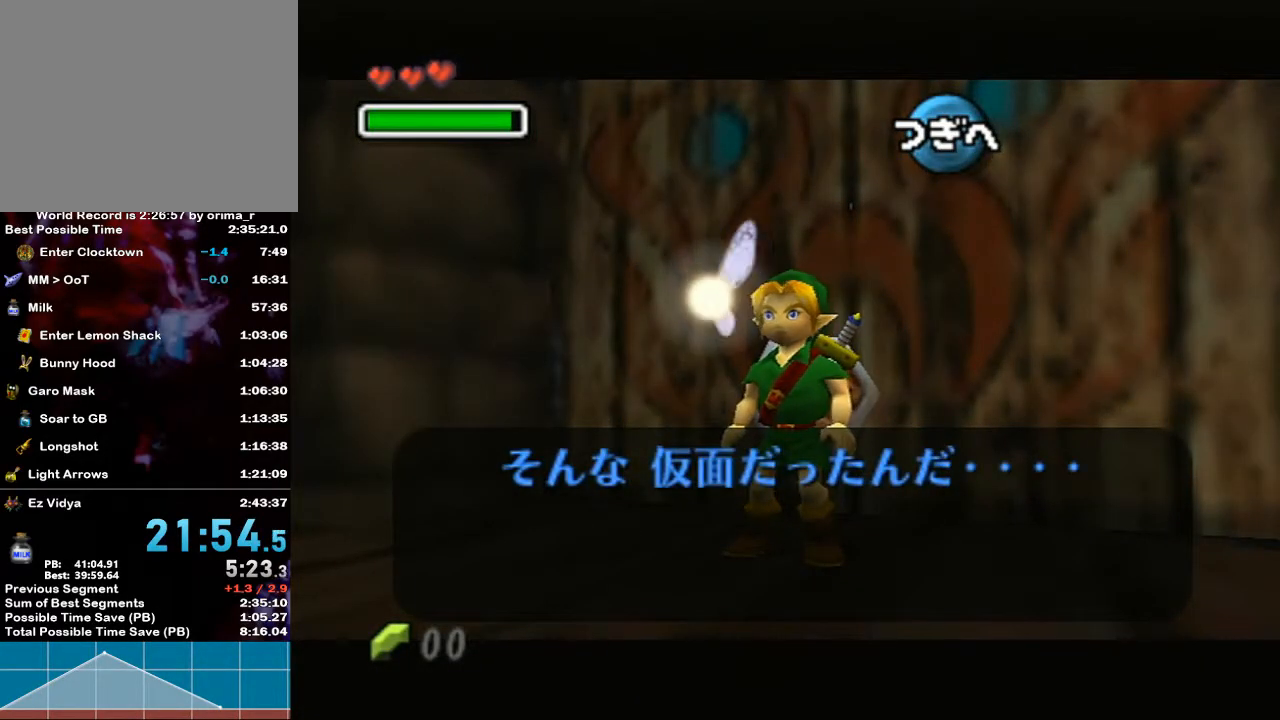
{"buttons": [], "left_stick": "center", "right_stick": "center", "events": []}
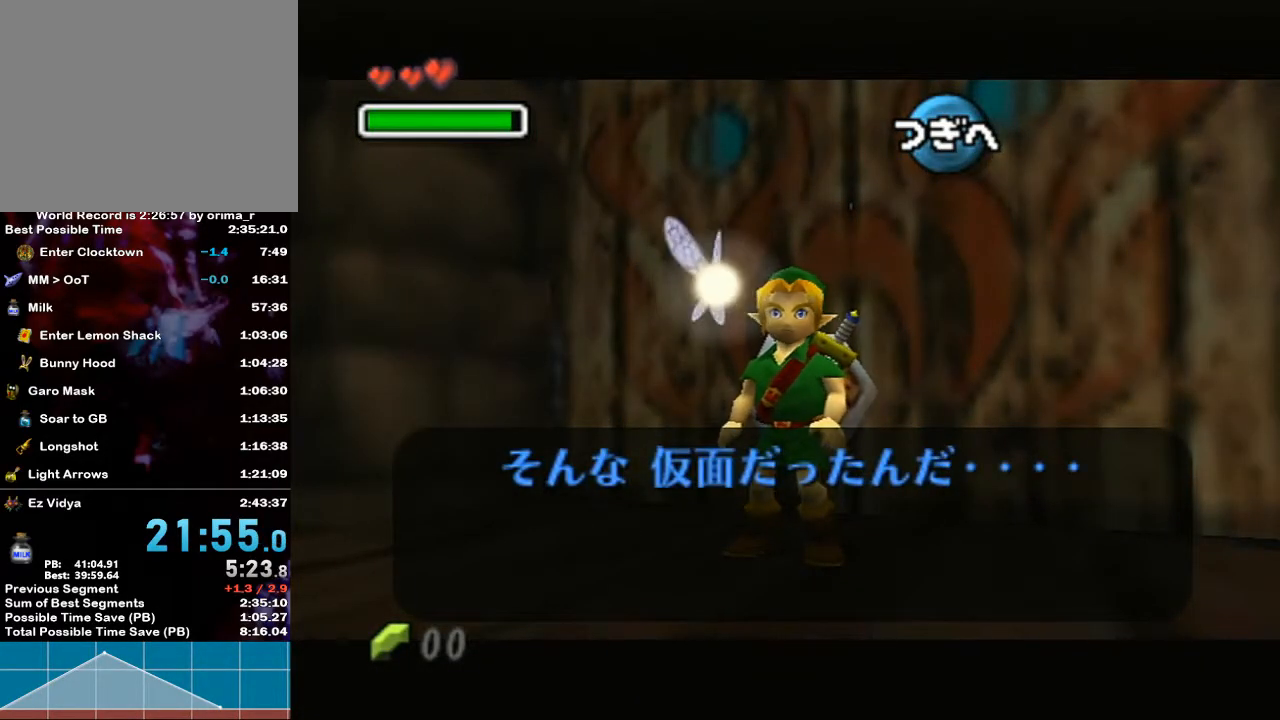
{"buttons": [], "left_stick": "center", "right_stick": "center", "events": []}
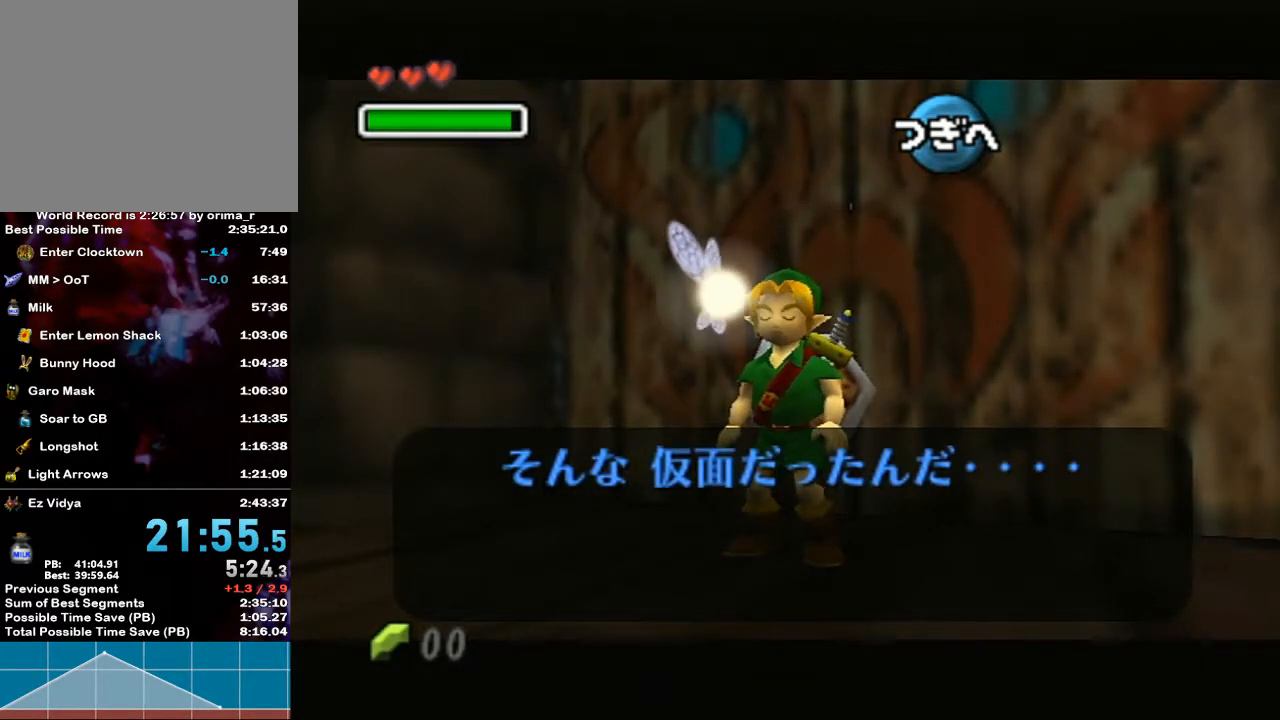
{"buttons": [], "left_stick": "center", "right_stick": "center", "events": []}